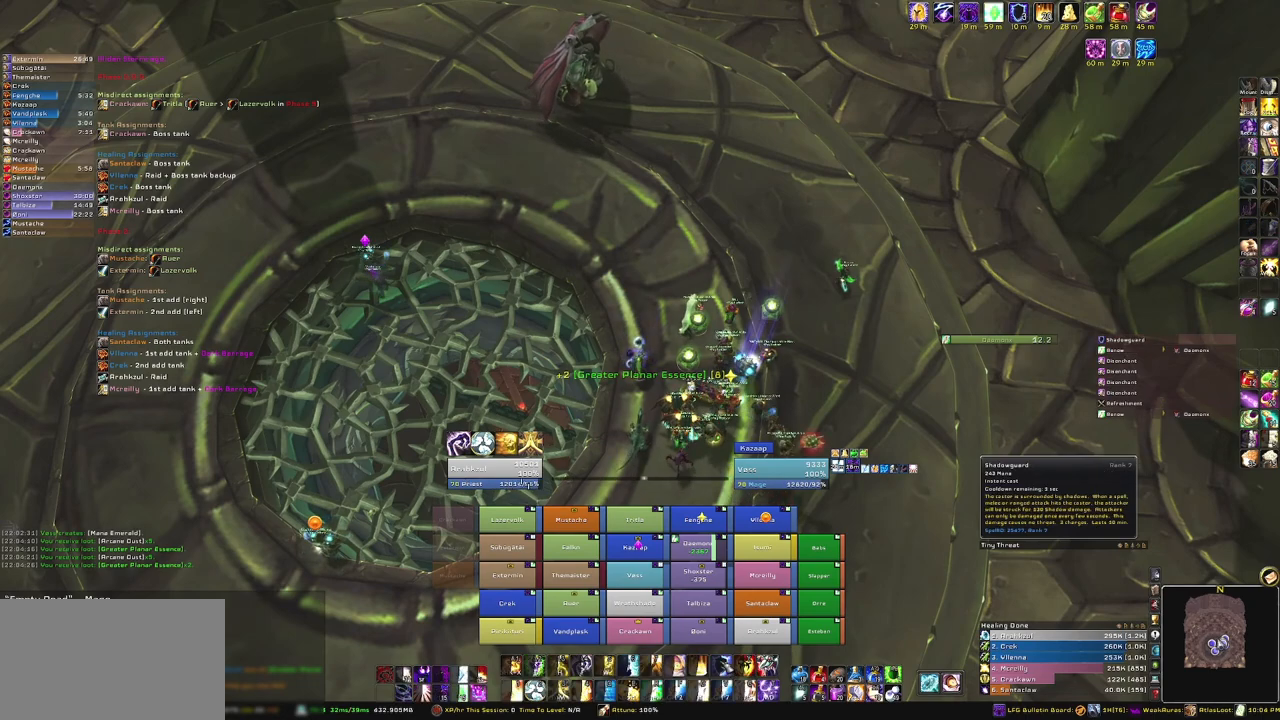
Gameplay with keyboard and mouse; each line is a JSON object with the keys and mouse buttons held at the frame after it. "events" lists presses ("down") and releases ("up") of "1", "2", "3", "4", "5", "a", "alt", "b", "c", "ctrl", "d", "e", "f", "g", "q", "r", "s", "shift", "space", "t", "tab", "tilde", "v", "w", "x", "z", "mouse_left", "mouse_wheel", "mouse_right", "mouse_mb4" and "mouse_mb5" between this image and that frame as [ms after this image, input, new state], when the widget could be followed in between. "mouse_left", "mouse_wheel", "mouse_right", "mouse_mb4", "mouse_mb5" = the "left", "wheel", "right", "mb4", "mb5" buttons of the "mouse" list. No other keys are recorded. "wheel" means that the mouse wheel is clicked or scrolled. Mouse movement is not recorded.
{"keys": [], "mouse": [], "events": []}
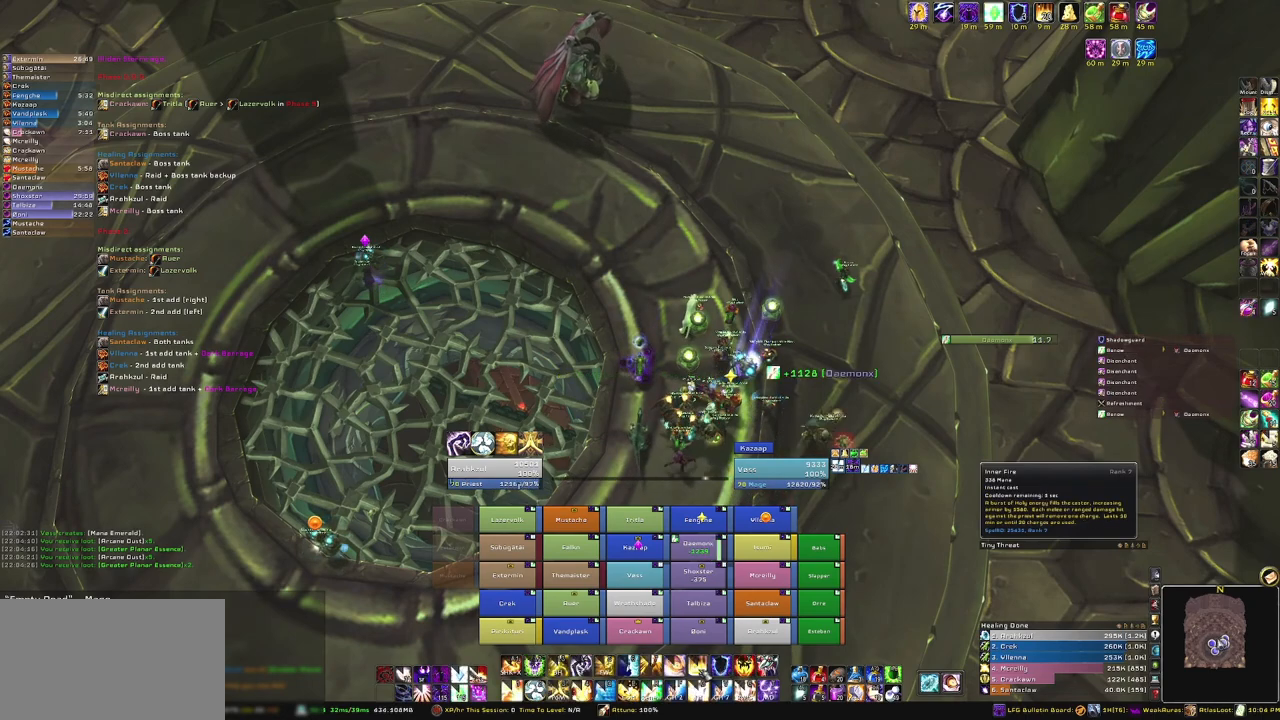
{"keys": [], "mouse": [], "events": [[33, "mouse_left", "down"], [167, "mouse_left", "up"]]}
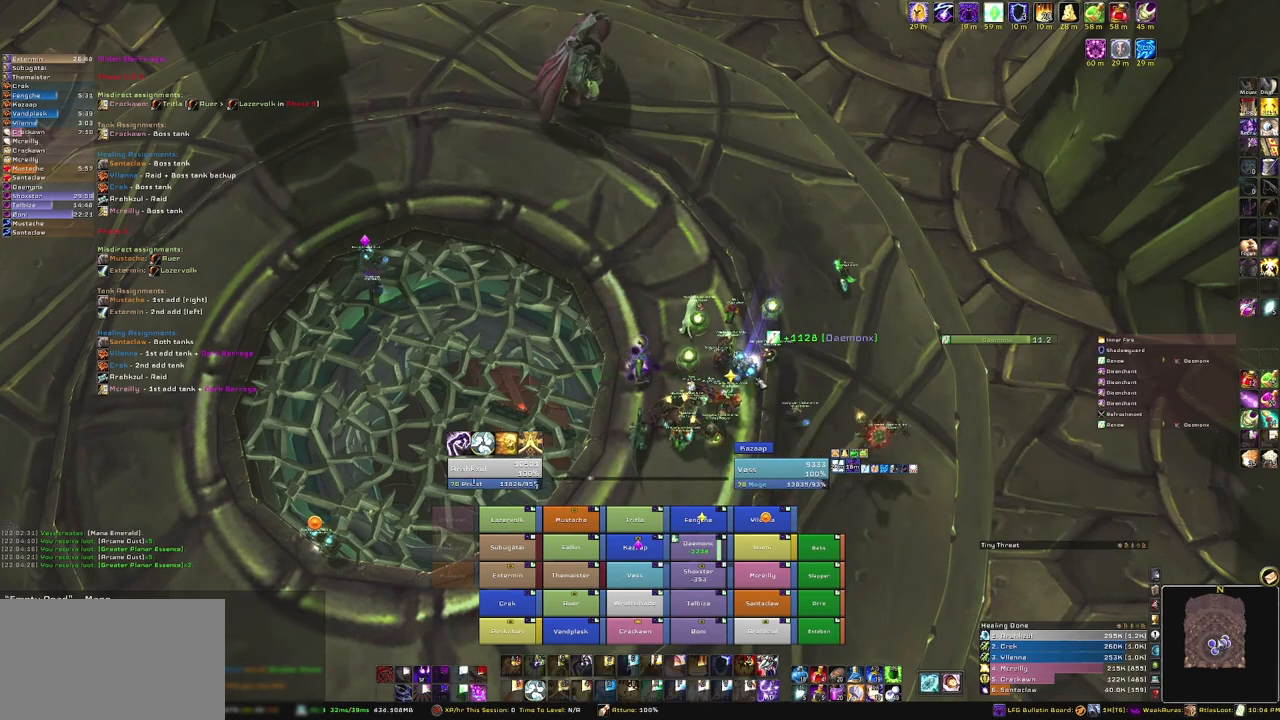
{"keys": [], "mouse": [], "events": [[133, "mouse_right", "down"], [467, "mouse_right", "up"]]}
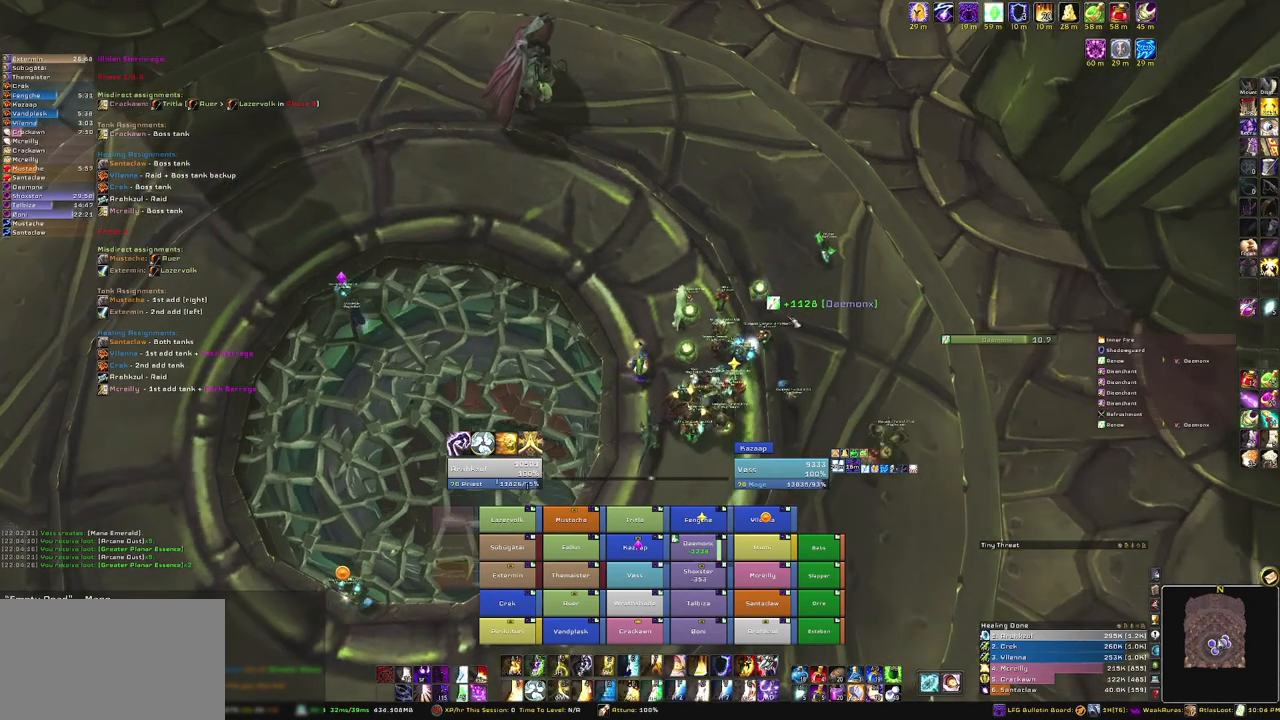
{"keys": [], "mouse": [], "events": []}
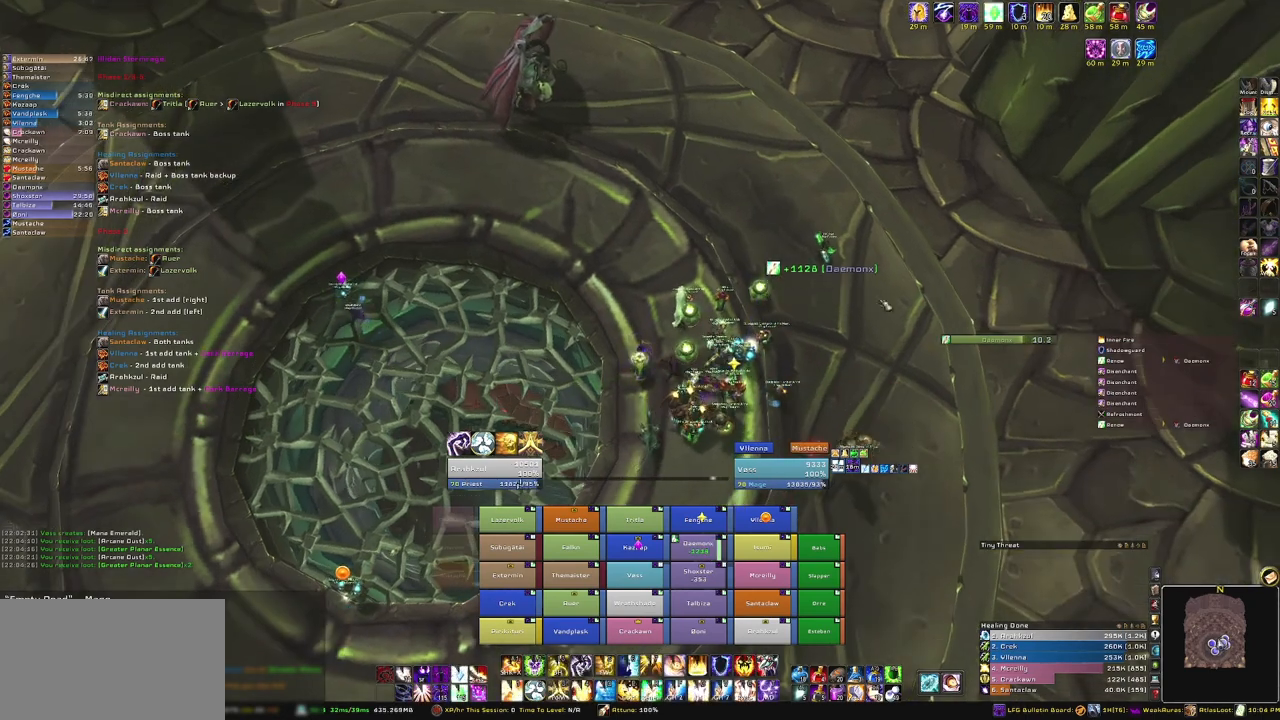
{"keys": [], "mouse": ["right"], "events": [[201, "mouse_right", "down"]]}
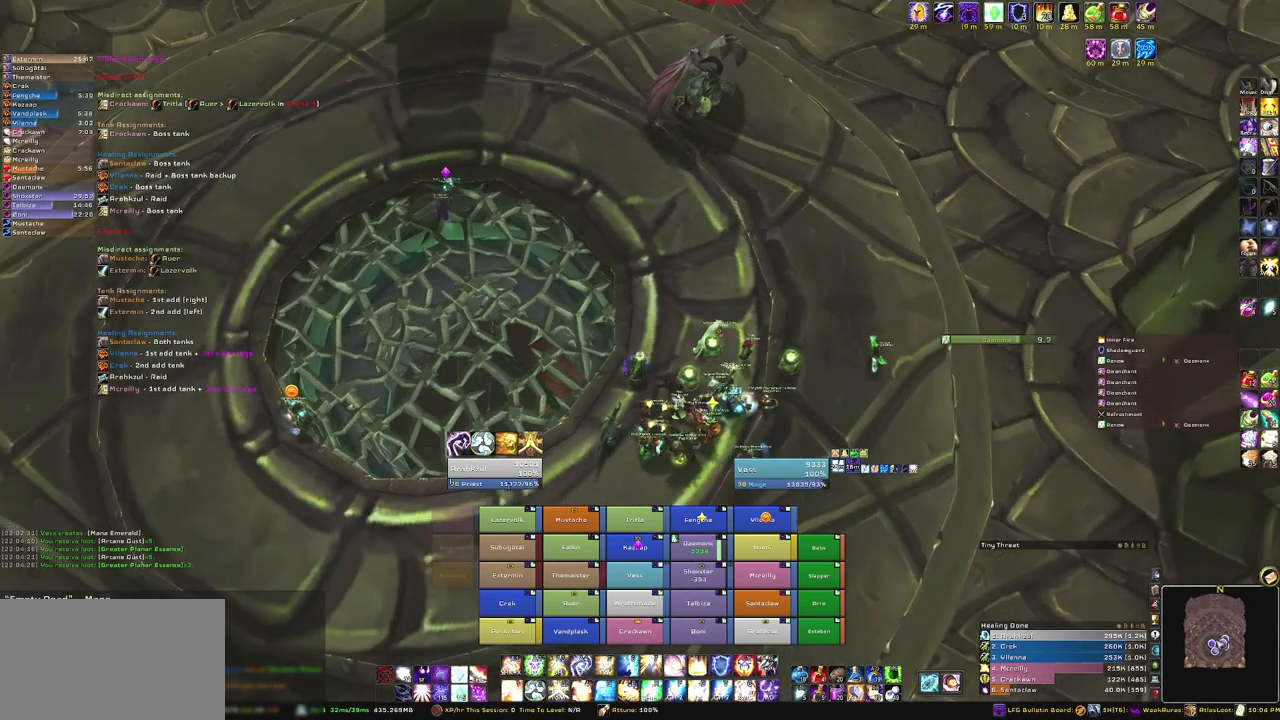
{"keys": ["a"], "mouse": ["right"], "events": [[400, "a", "down"]]}
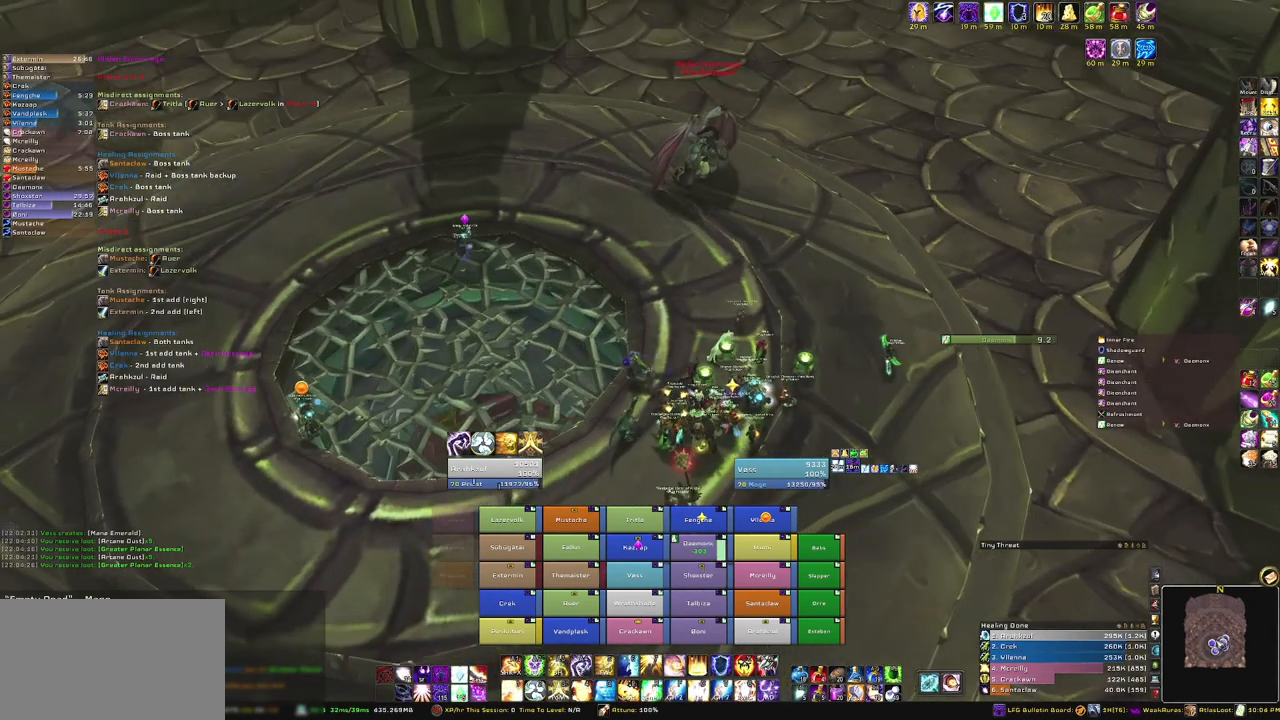
{"keys": ["d"], "mouse": ["right"], "events": [[266, "a", "up"], [367, "d", "down"]]}
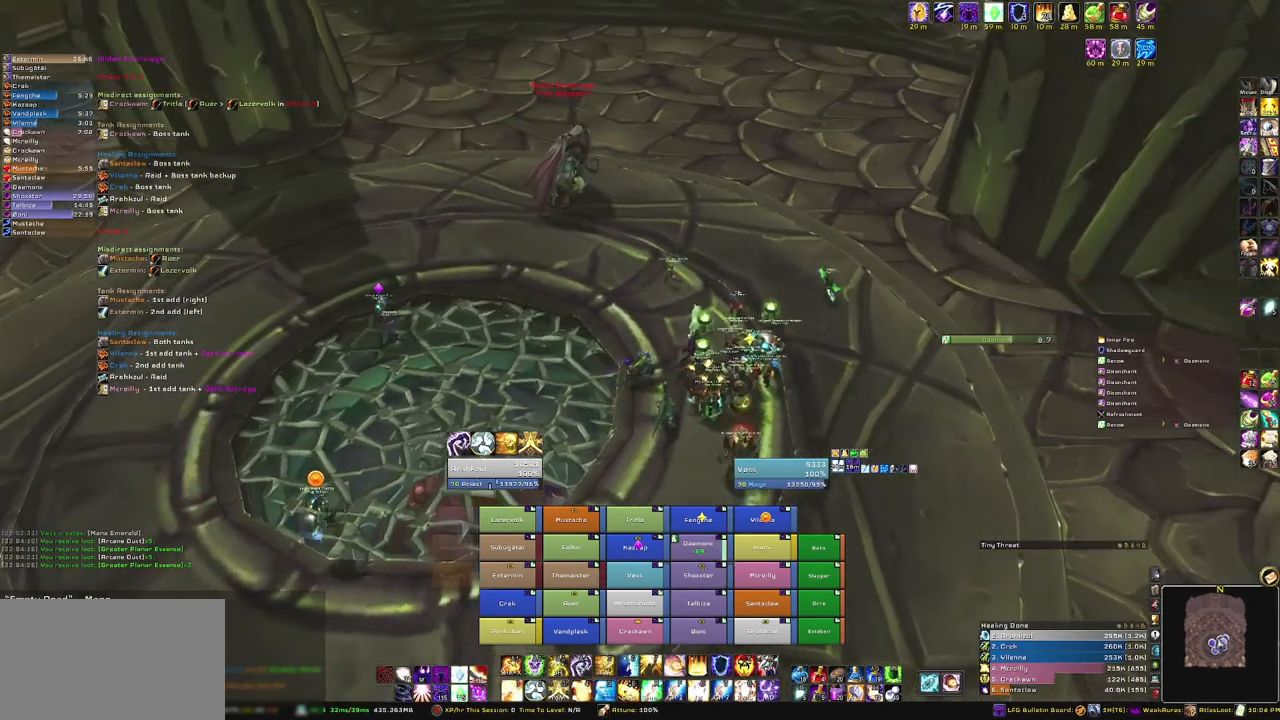
{"keys": ["w"], "mouse": ["right"], "events": [[334, "w", "down"], [367, "d", "up"]]}
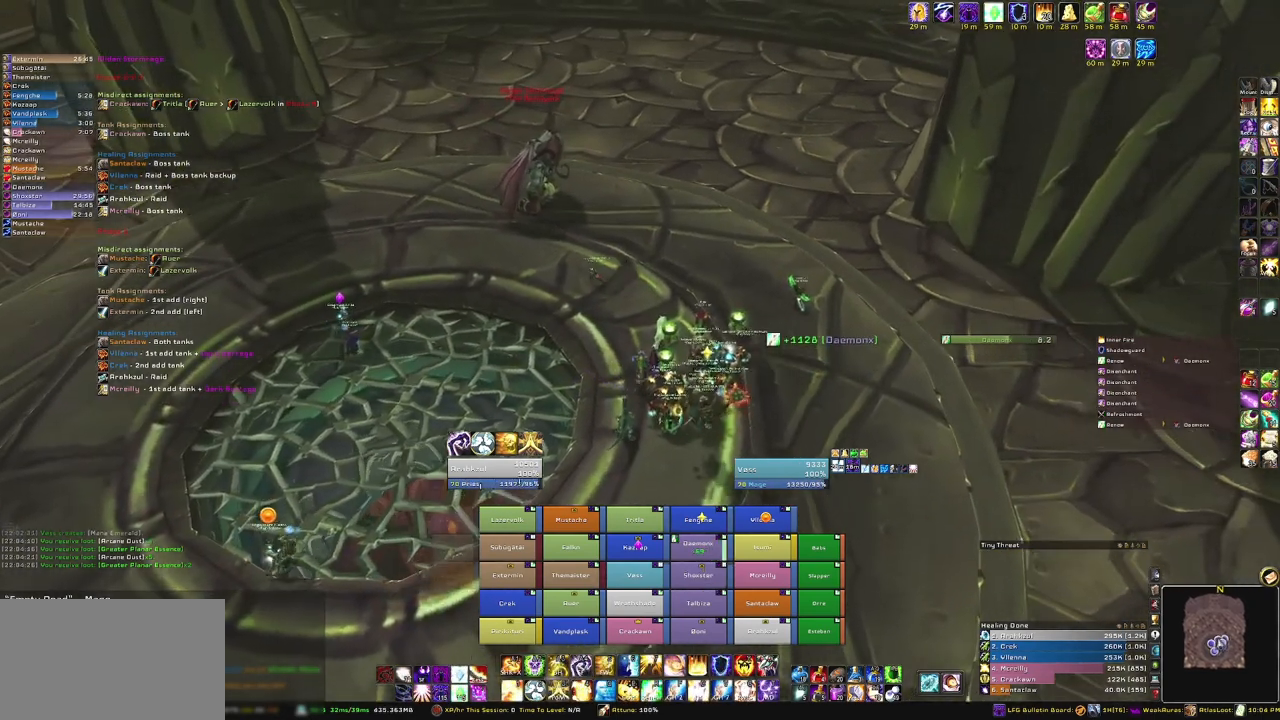
{"keys": [], "mouse": [], "events": [[301, "mouse_right", "up"], [301, "w", "up"]]}
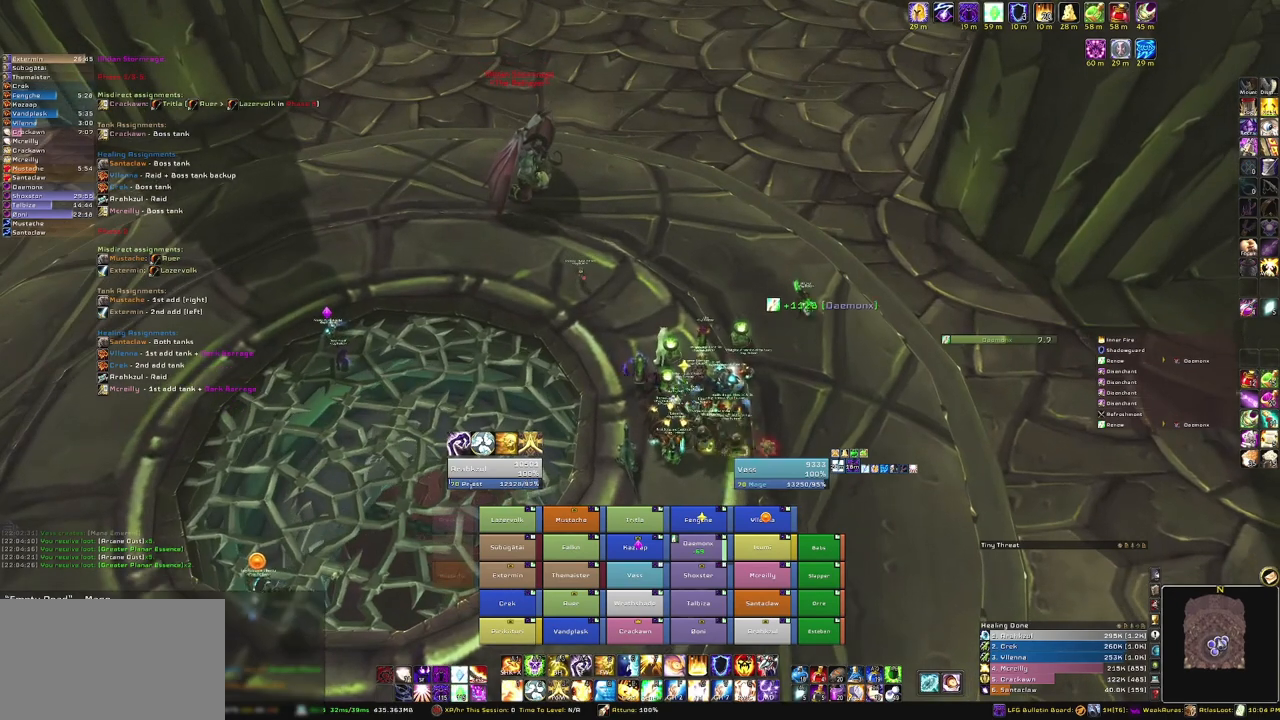
{"keys": [], "mouse": [], "events": []}
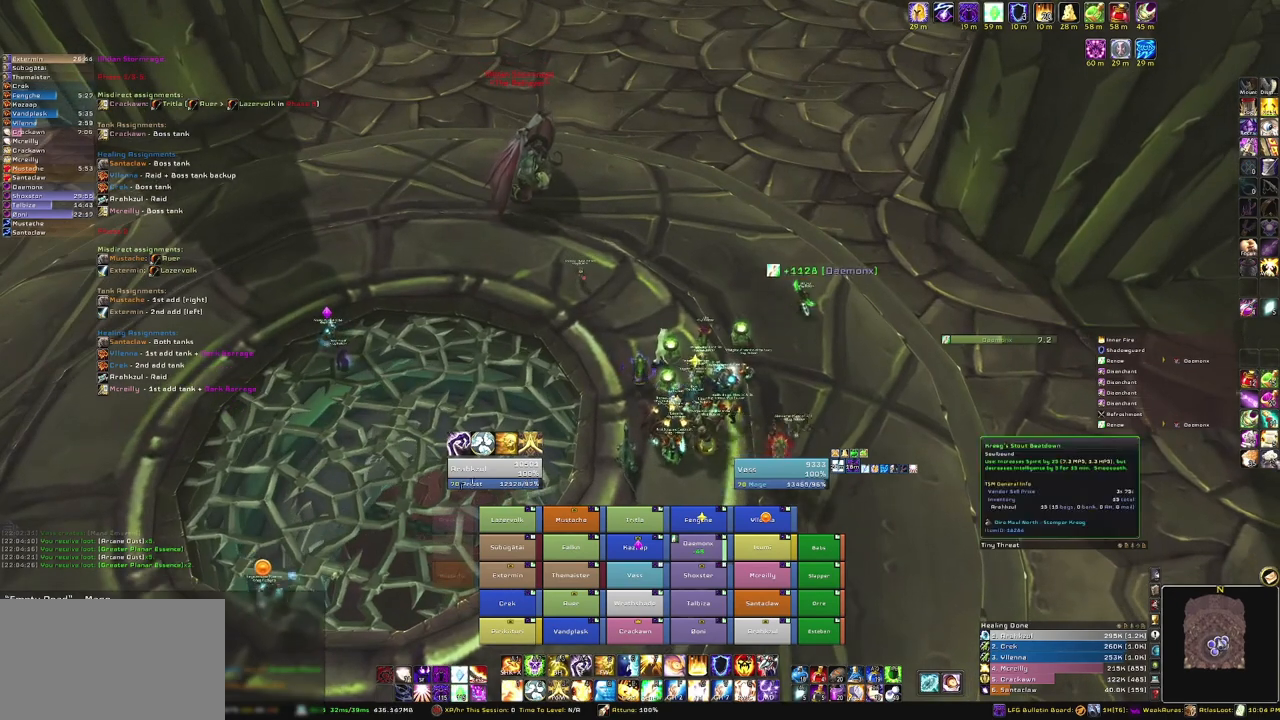
{"keys": [], "mouse": [], "events": []}
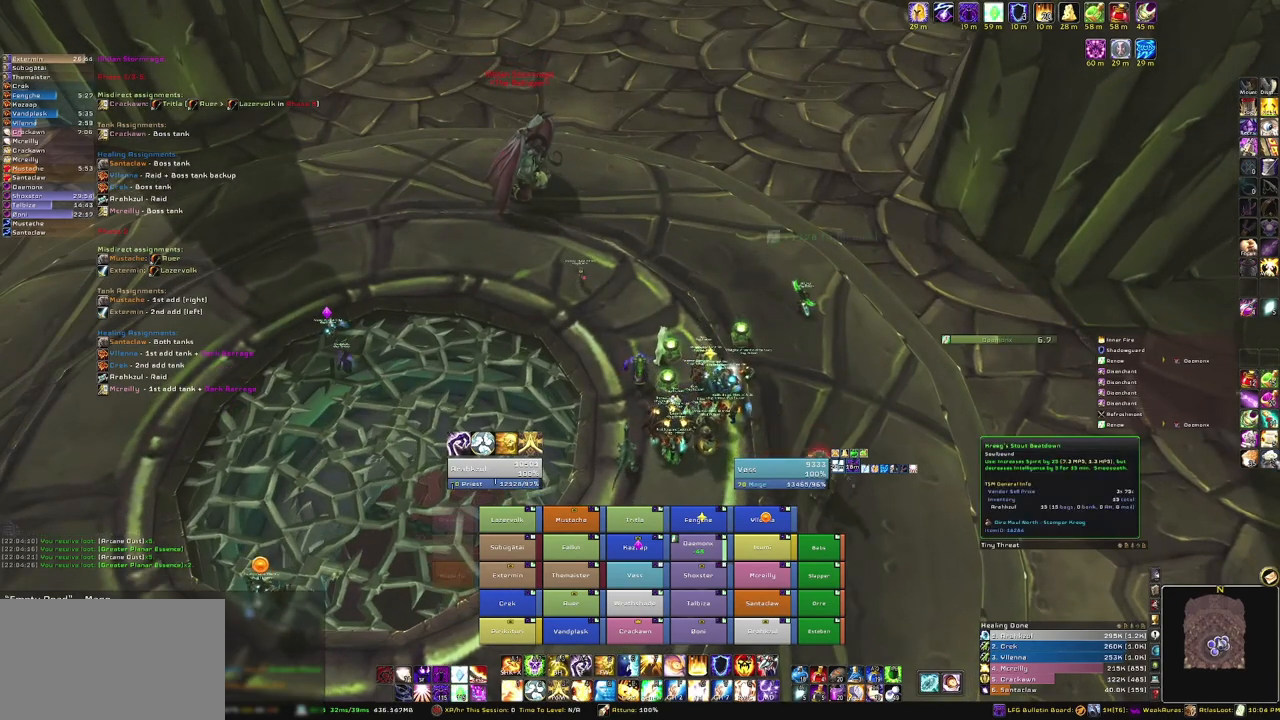
{"keys": [], "mouse": [], "events": [[167, "mouse_left", "down"], [267, "mouse_left", "up"]]}
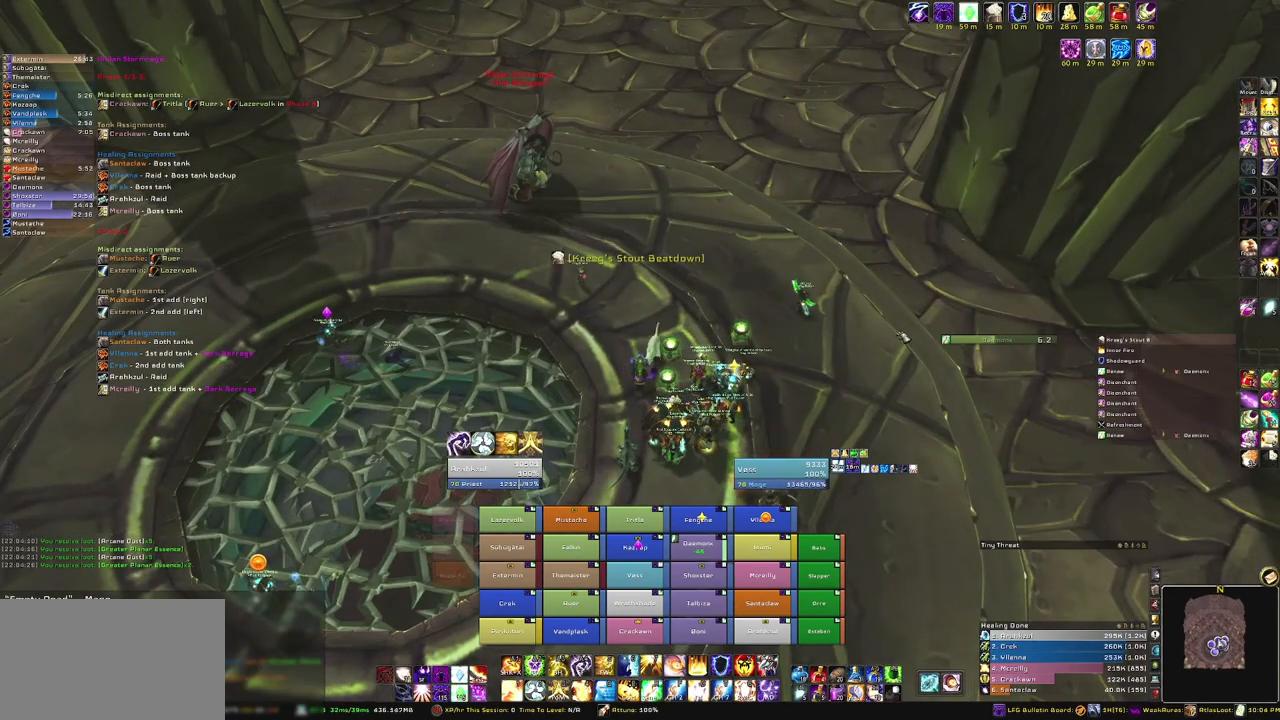
{"keys": [], "mouse": [], "events": []}
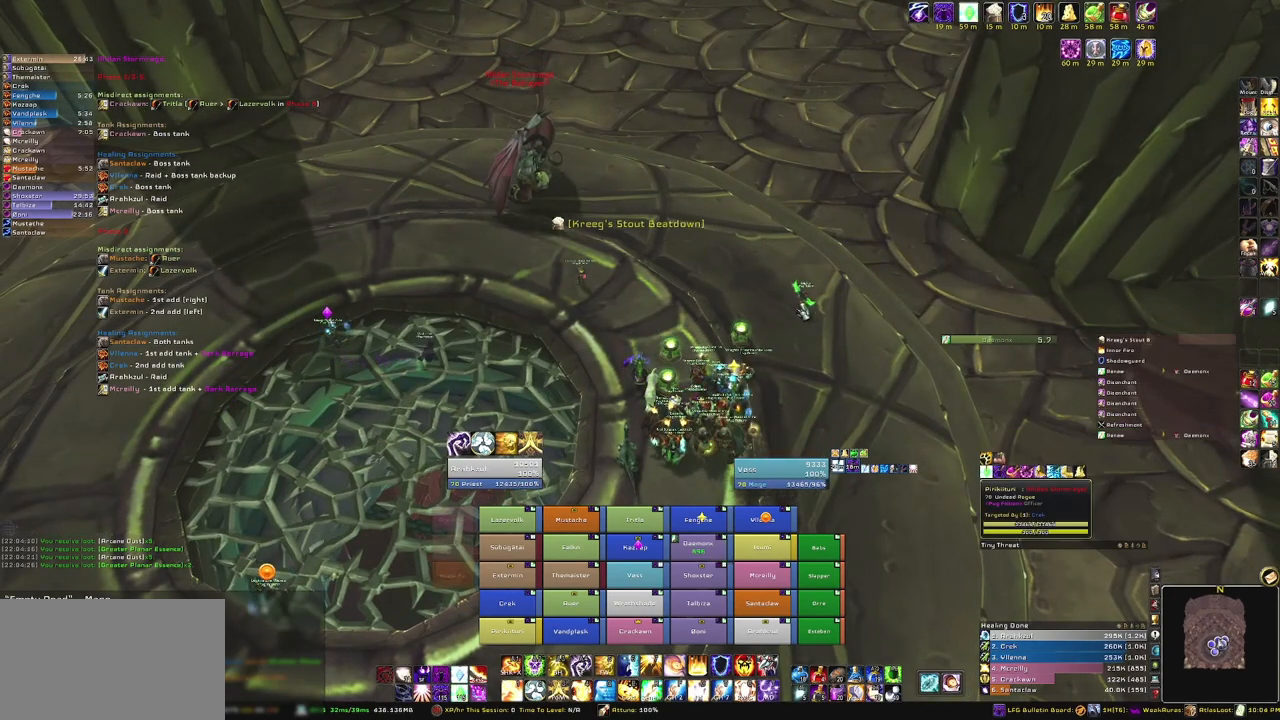
{"keys": [], "mouse": [], "events": []}
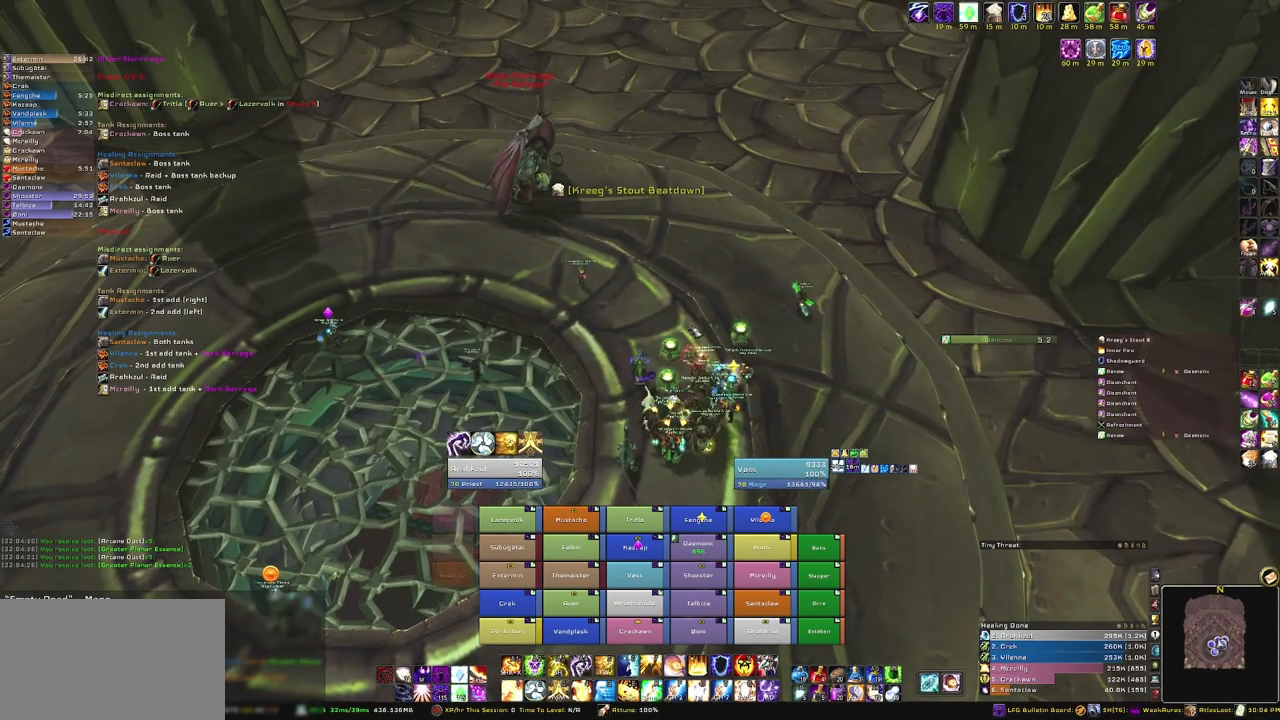
{"keys": [], "mouse": [], "events": []}
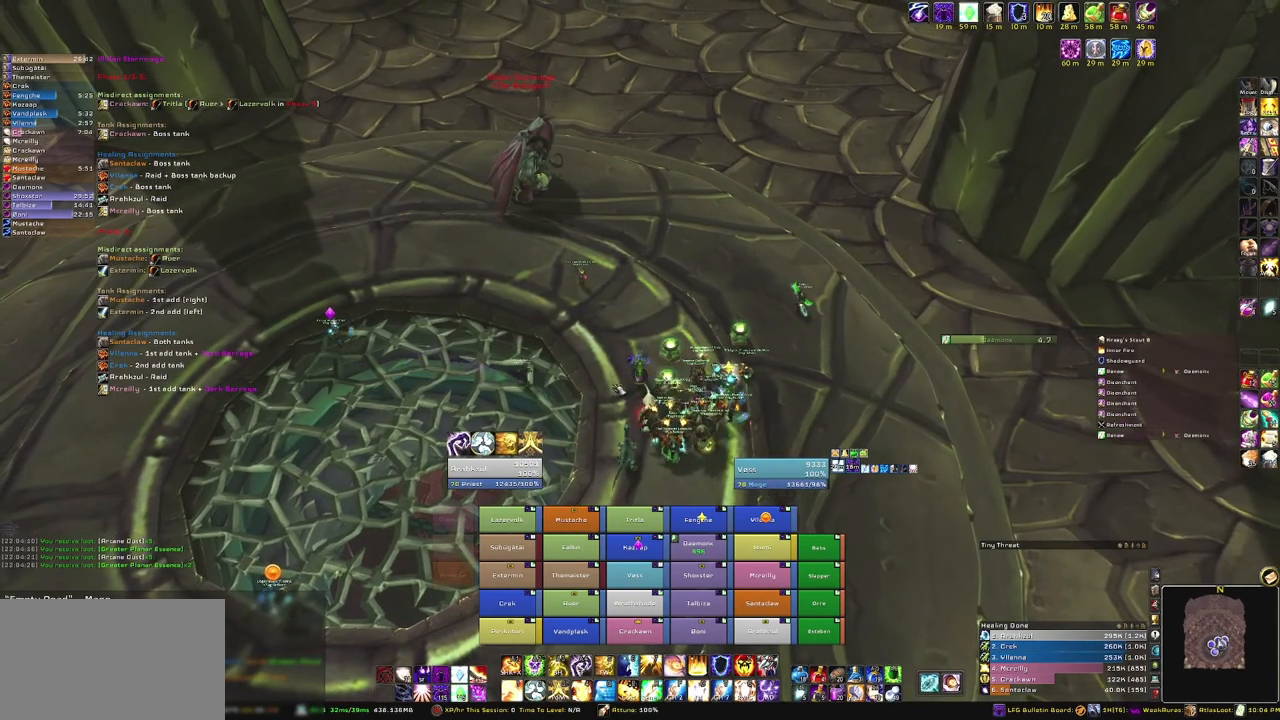
{"keys": [], "mouse": [], "events": []}
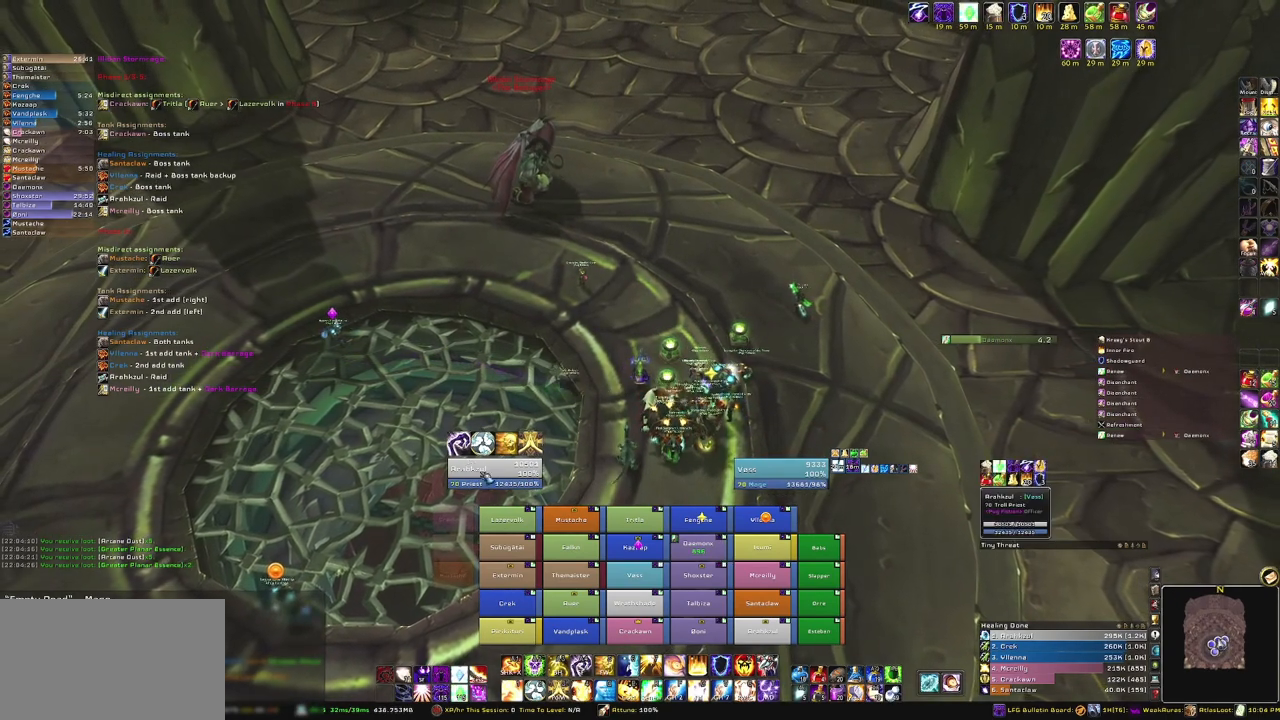
{"keys": [], "mouse": [], "events": [[167, "mouse_left", "down"], [267, "mouse_left", "up"]]}
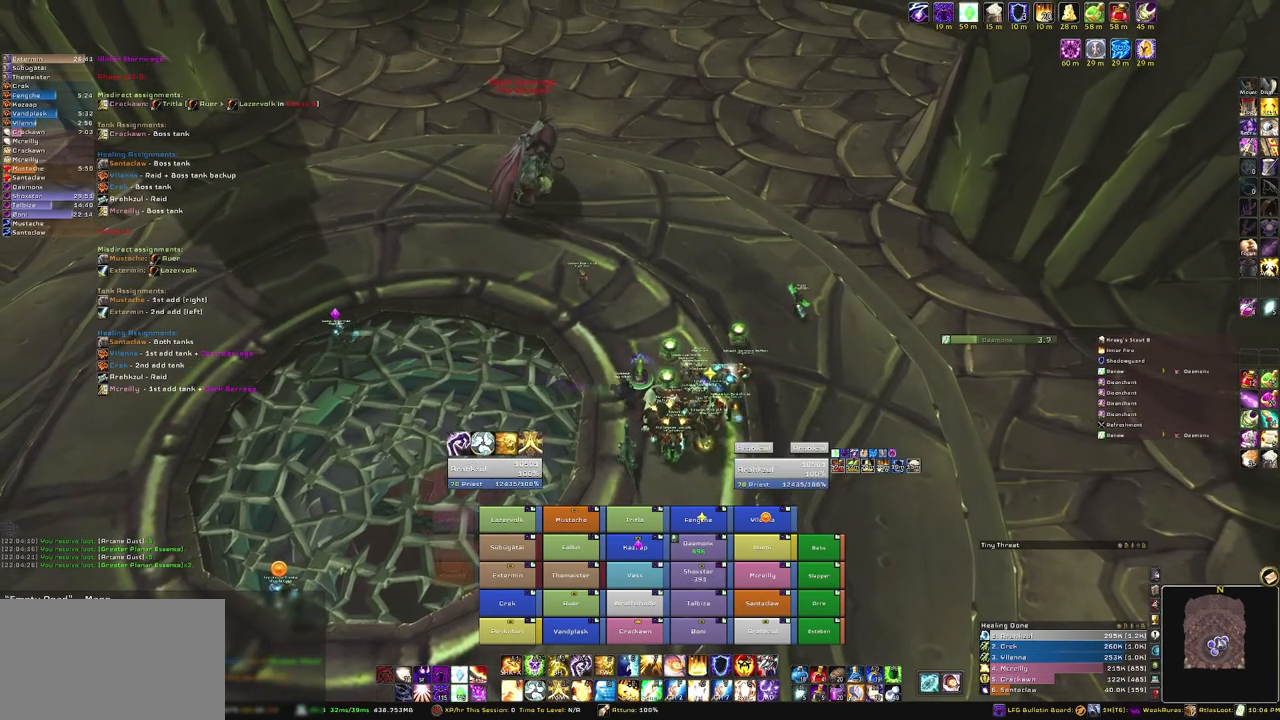
{"keys": [], "mouse": [], "events": []}
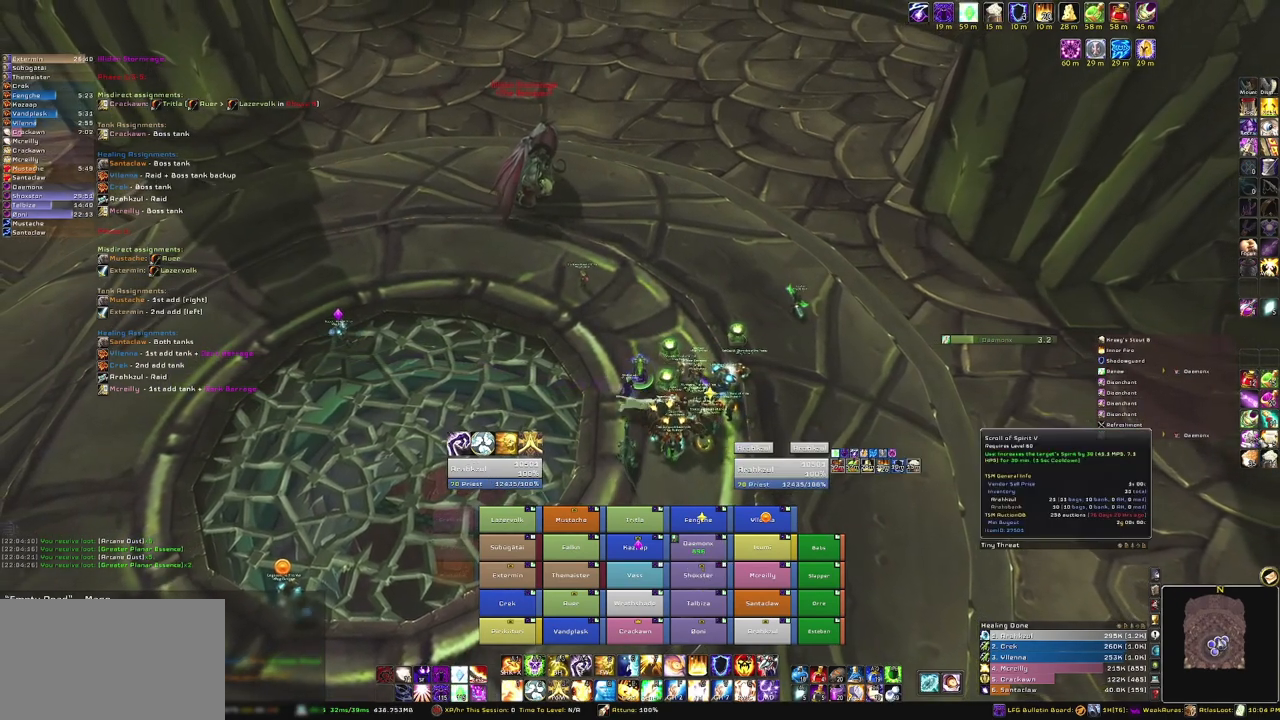
{"keys": [], "mouse": [], "events": [[166, "mouse_right", "down"], [300, "mouse_right", "up"]]}
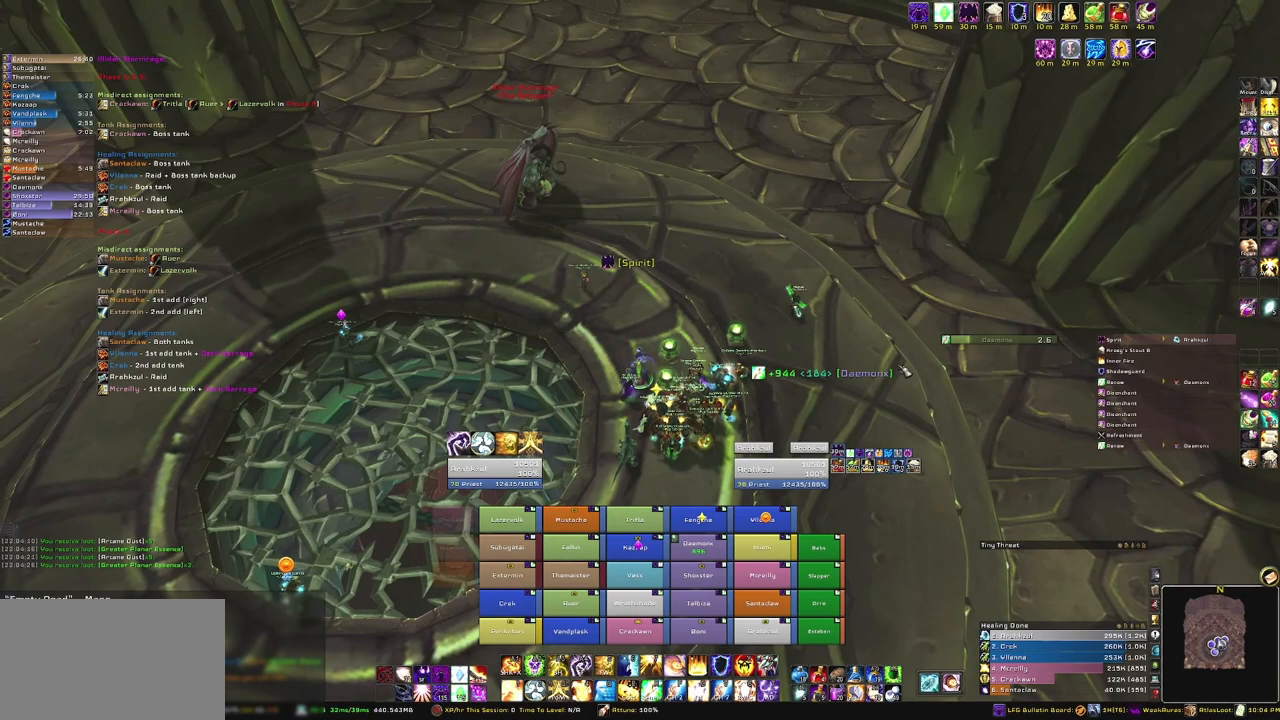
{"keys": [], "mouse": ["right"], "events": [[267, "mouse_right", "down"]]}
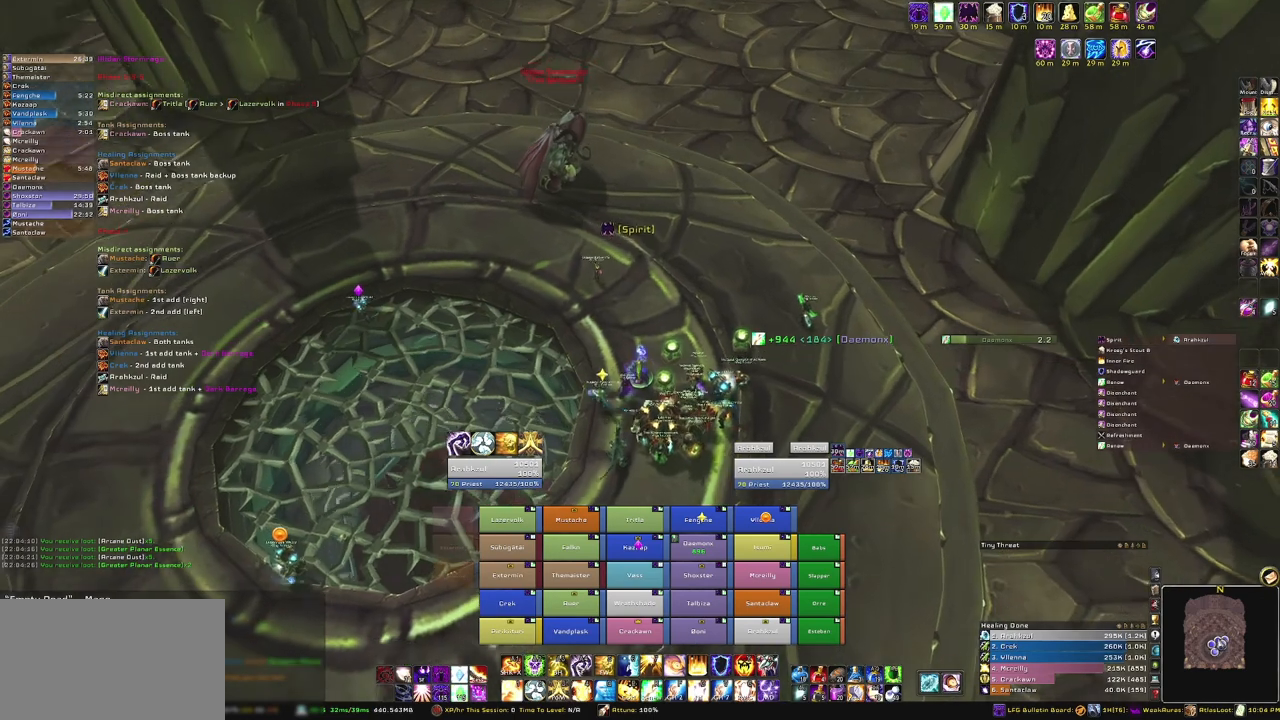
{"keys": [], "mouse": ["right"], "events": []}
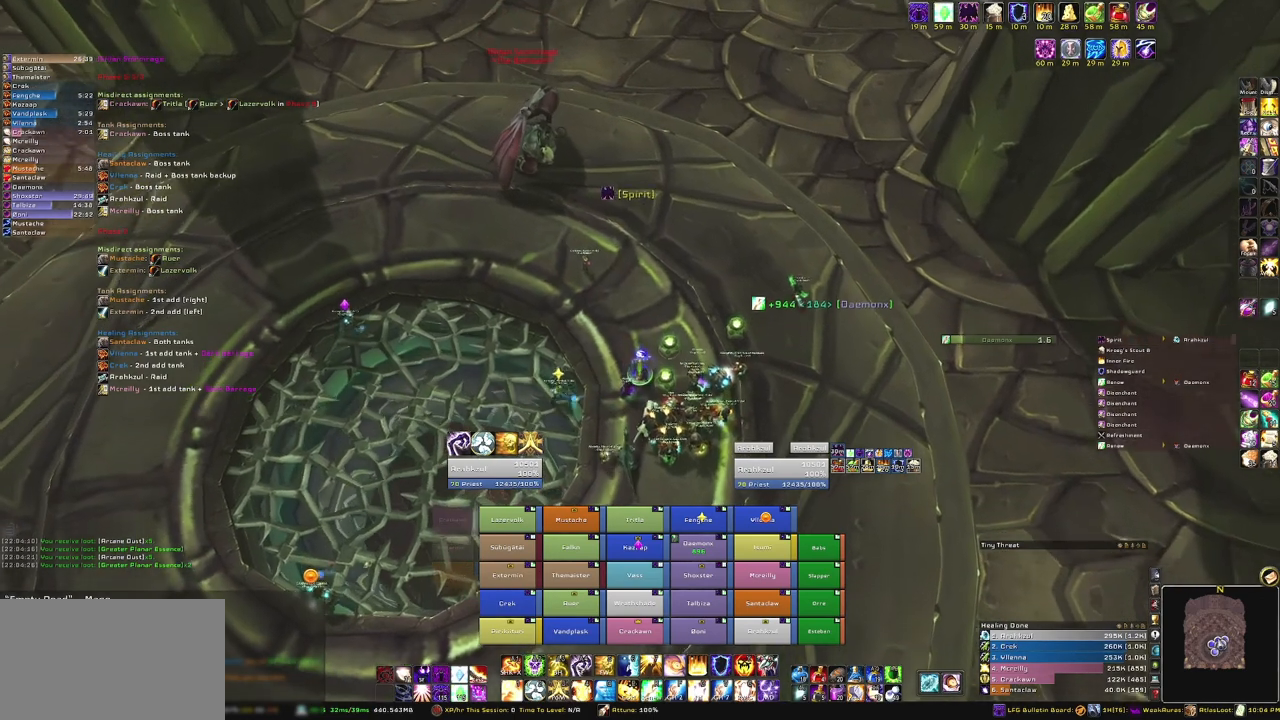
{"keys": [], "mouse": ["right"], "events": []}
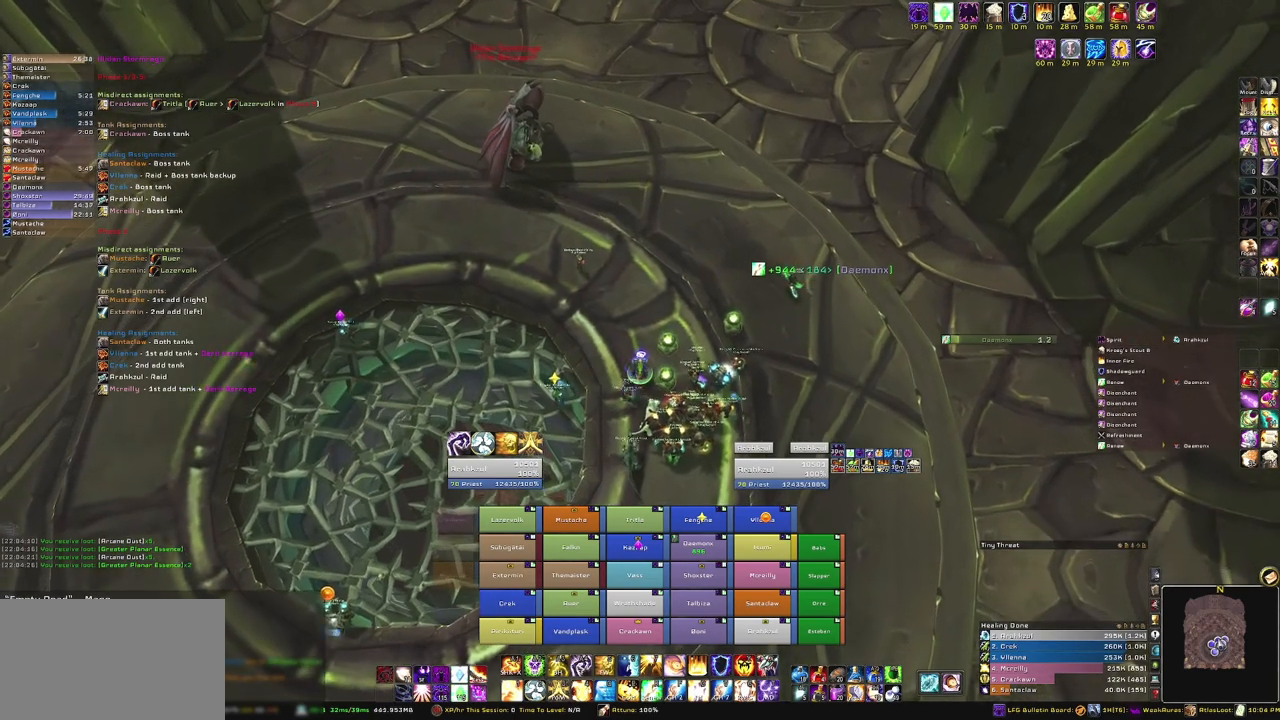
{"keys": [], "mouse": [], "events": [[33, "s", "down"], [266, "mouse_right", "up"], [300, "s", "up"]]}
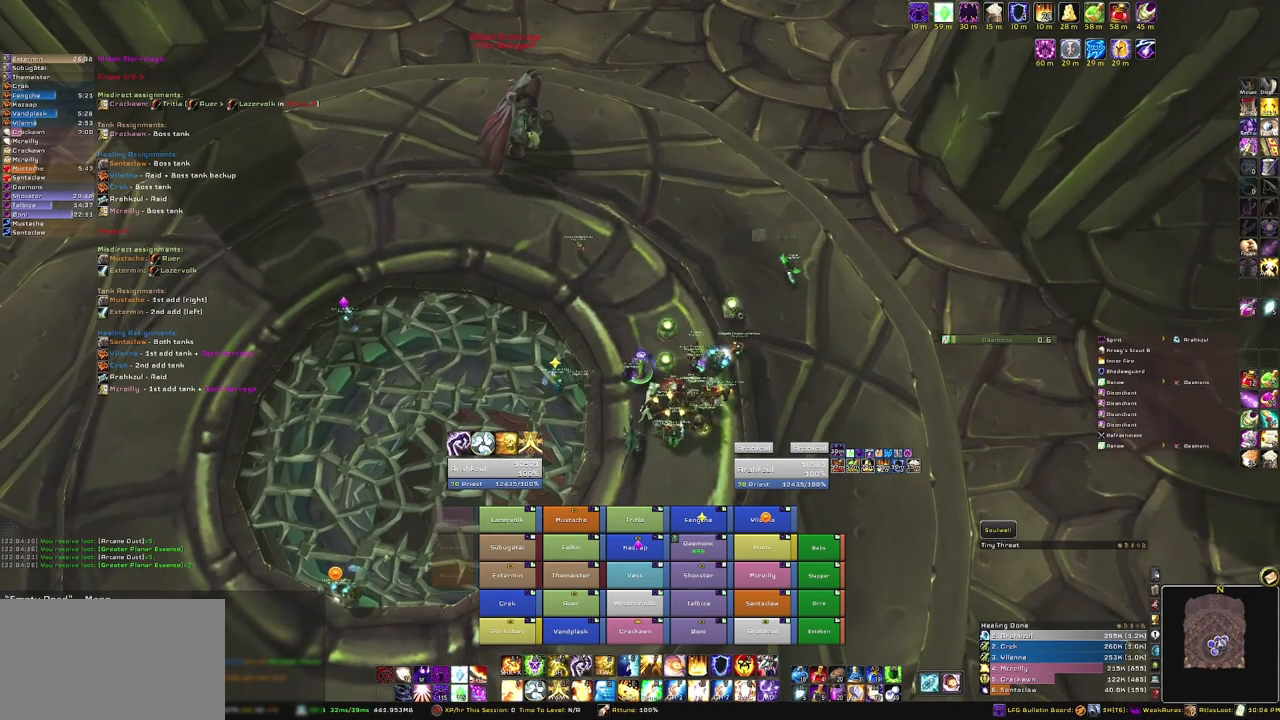
{"keys": [], "mouse": [], "events": []}
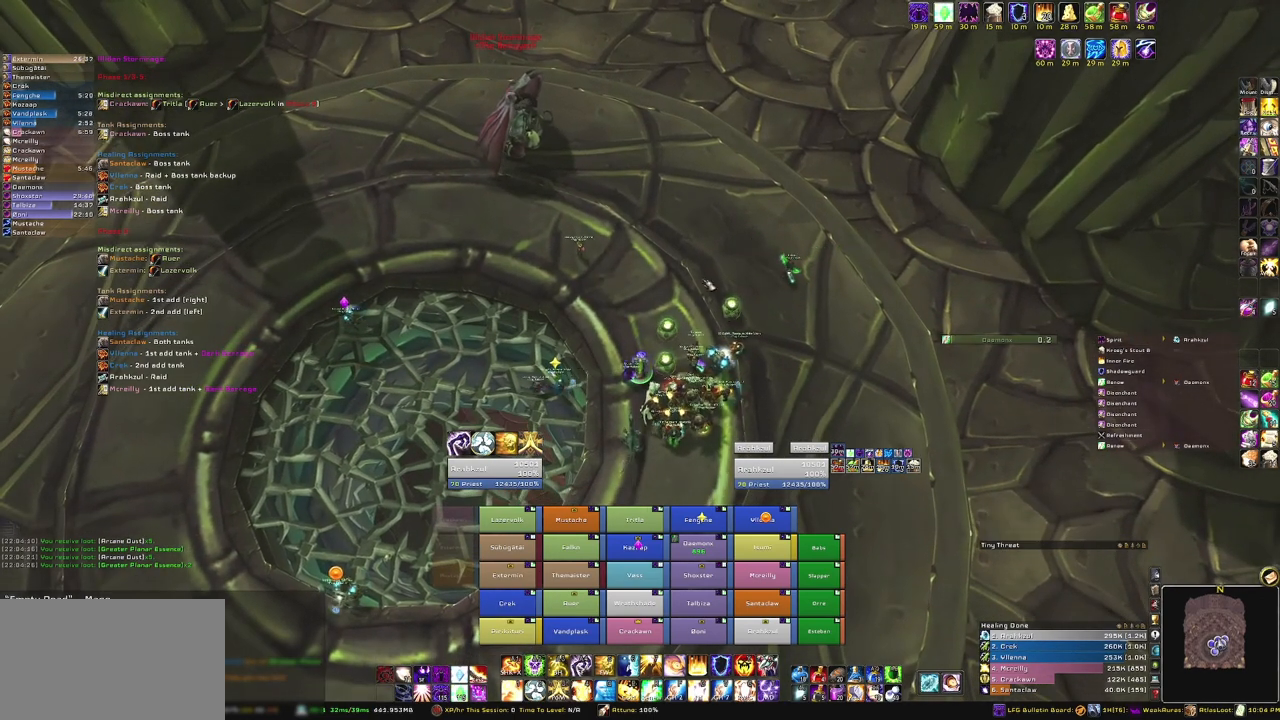
{"keys": [], "mouse": [], "events": []}
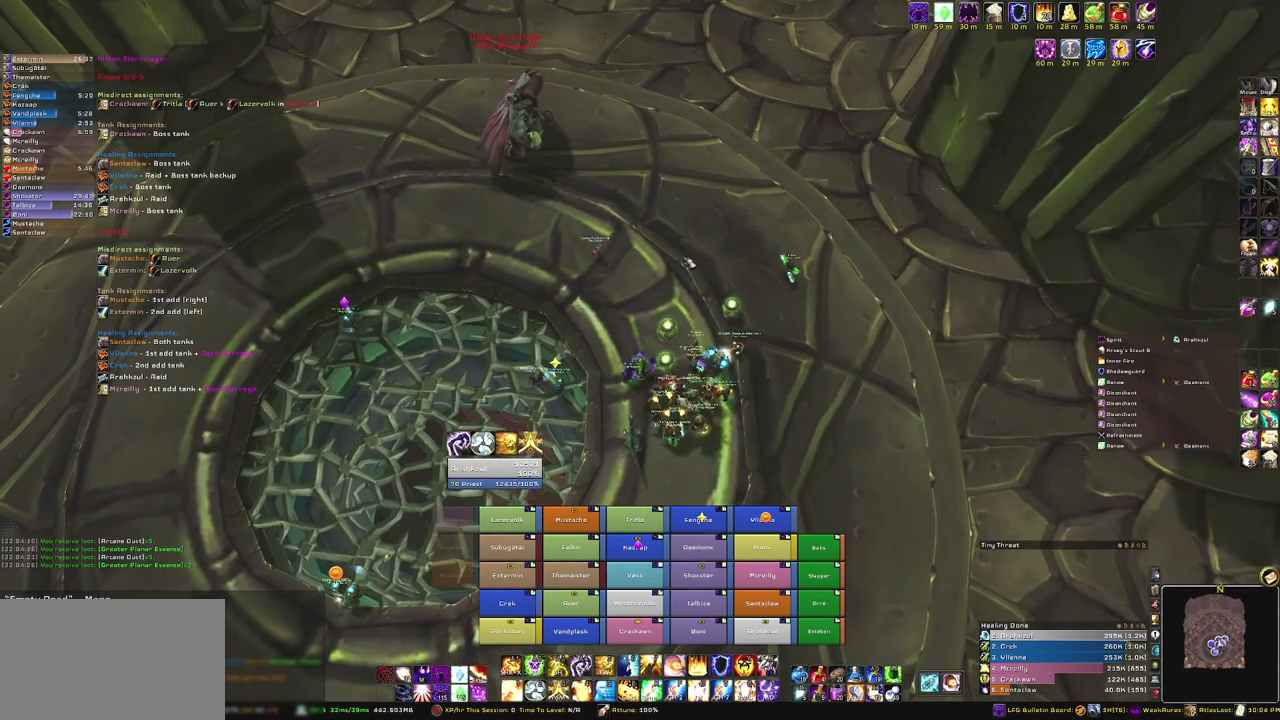
{"keys": [], "mouse": [], "events": []}
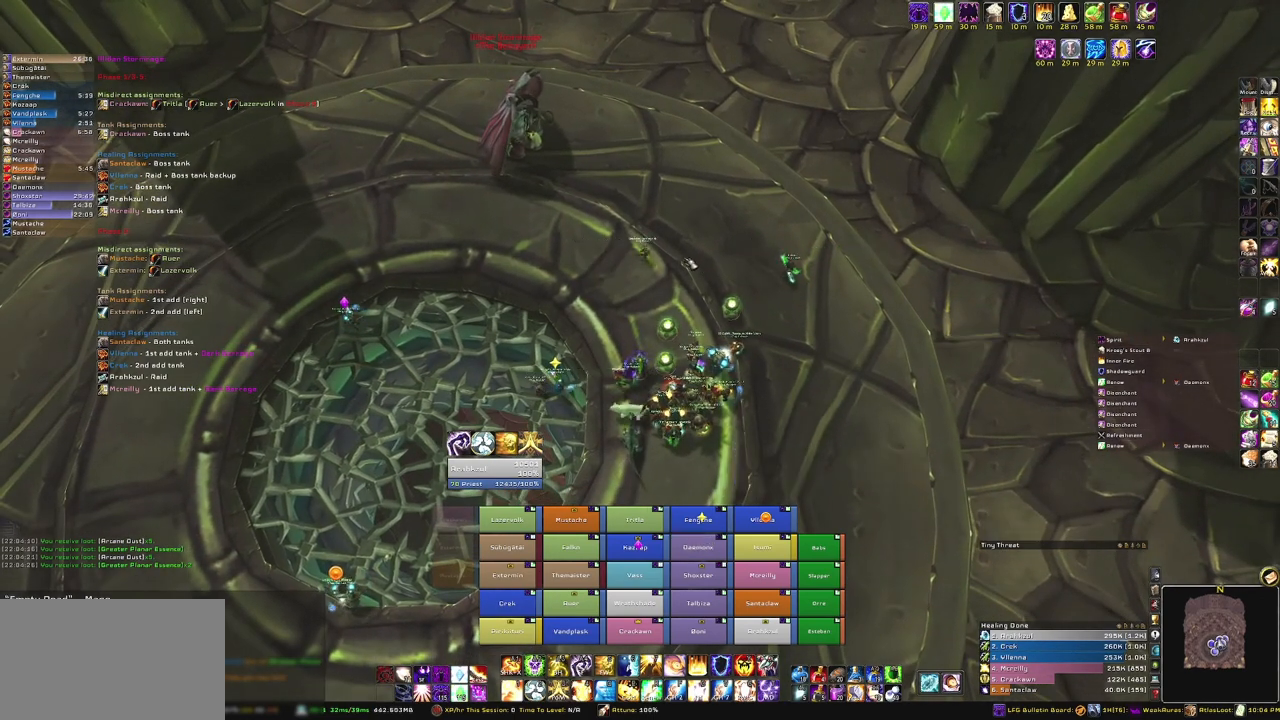
{"keys": [], "mouse": [], "events": []}
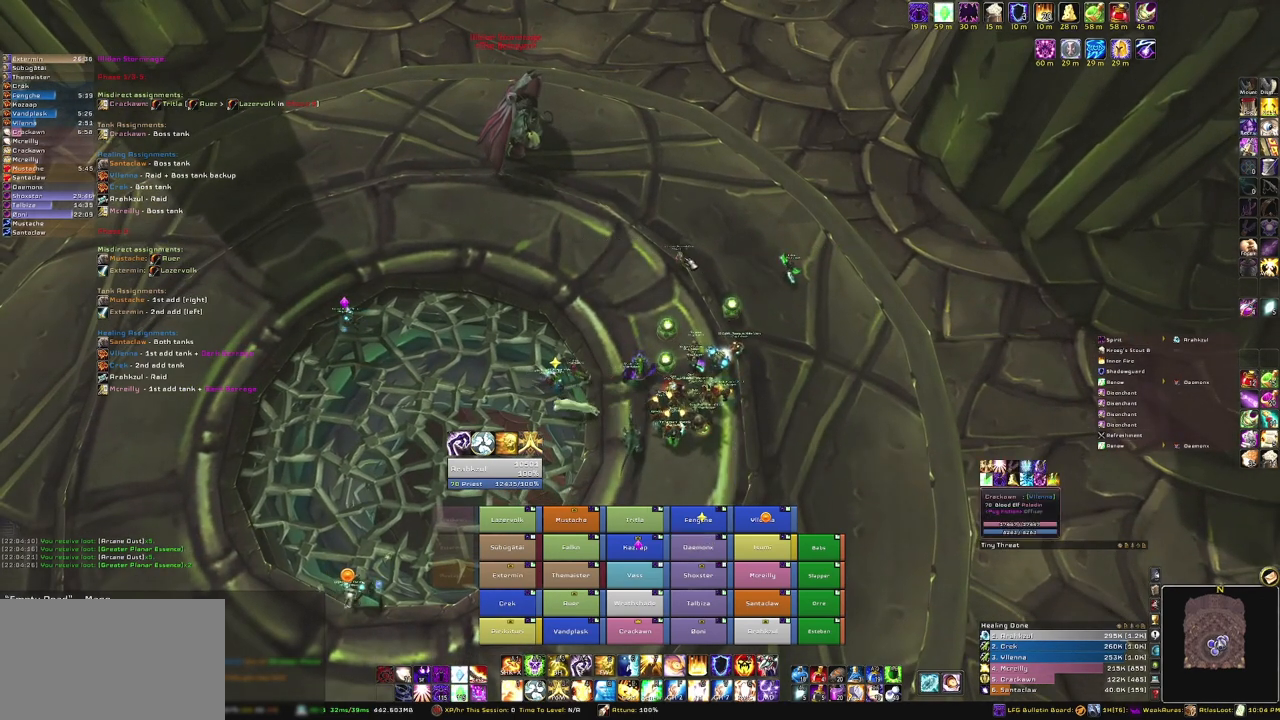
{"keys": [], "mouse": [], "events": []}